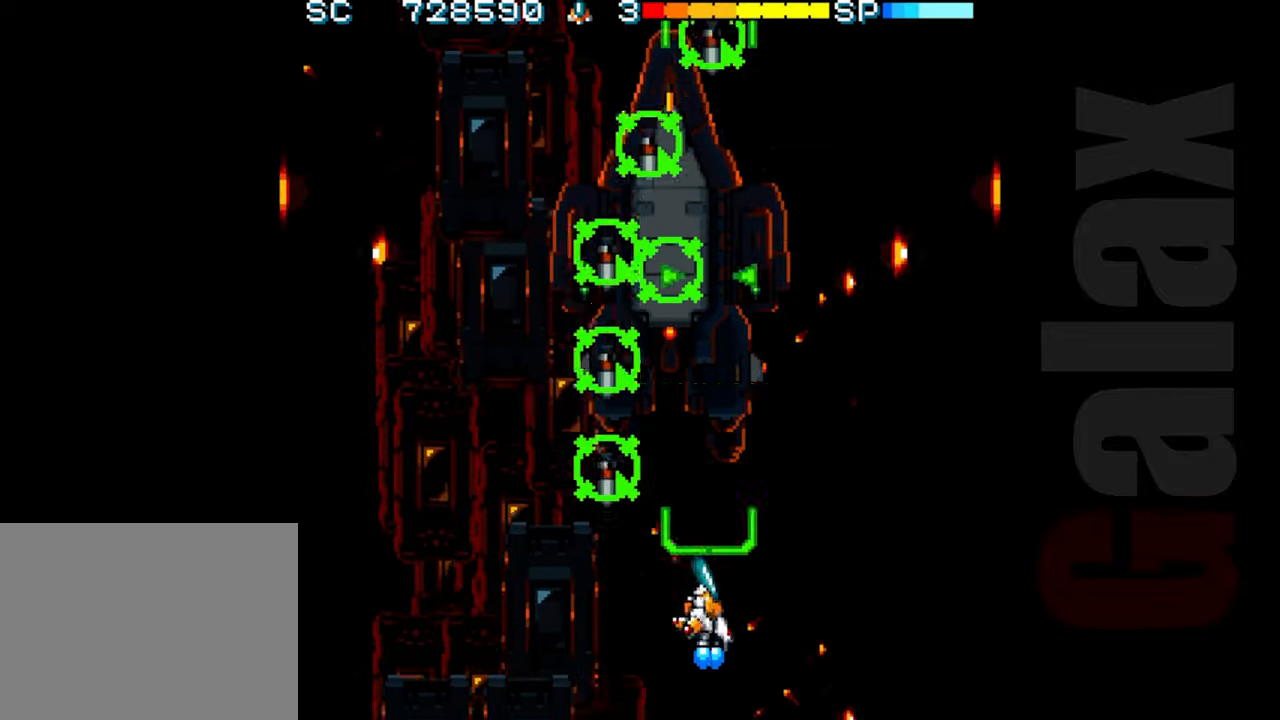
Gameplay with a controller (Xbox layout); each line is a JSON object with the inputs held at the frame after it. "events" lists button and stick changes between this image and that frame as [ms after this image, input, new state], when the widget could be followed in between. Not read: right_stick.
{"buttons": ["R2"], "left_stick": "down-right", "events": [[117, "B", "down"], [183, "B", "up"], [267, "B", "down"], [317, "X", "down"], [333, "B", "up"], [367, "R2", "down"], [433, "X", "up"], [467, "left_stick", "down-right"]]}
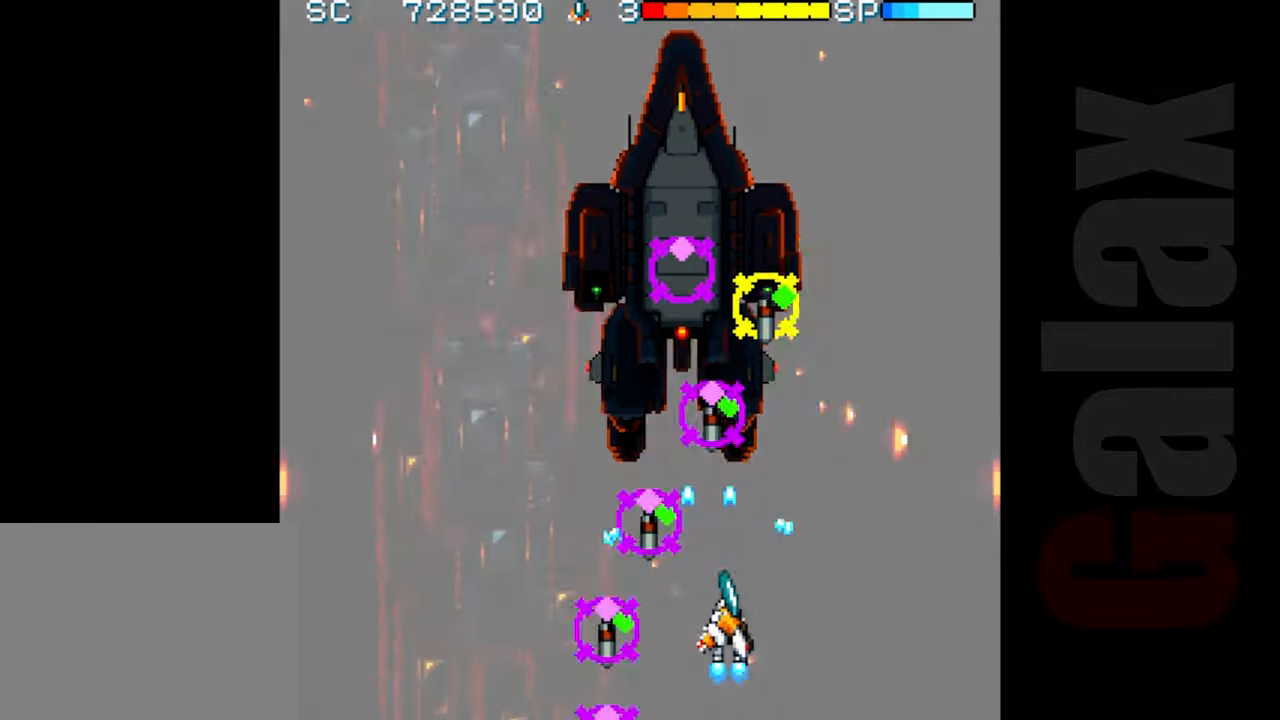
{"buttons": ["R2"], "left_stick": "up-left", "events": [[233, "left_stick", "up-right"], [483, "left_stick", "up-left"]]}
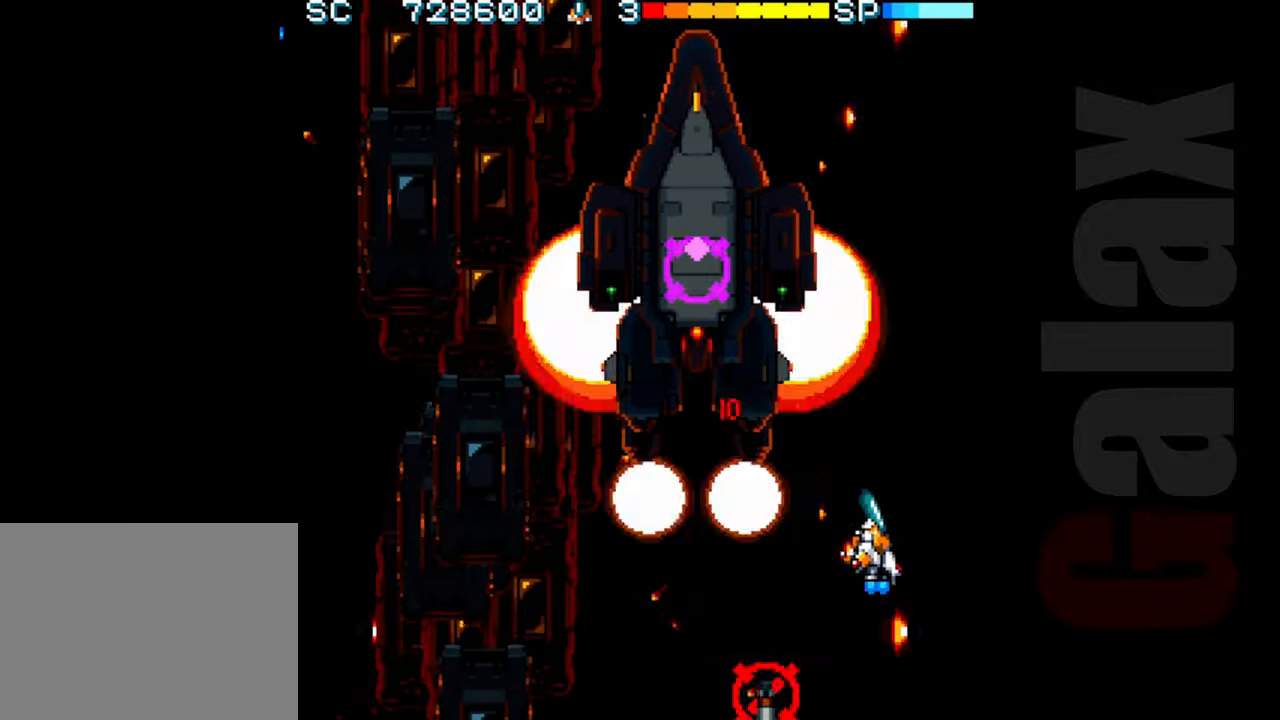
{"buttons": ["B"], "left_stick": "left", "events": [[67, "R2", "up"], [133, "left_stick", "down-left"], [150, "B", "down"], [350, "left_stick", "center"], [483, "left_stick", "left"]]}
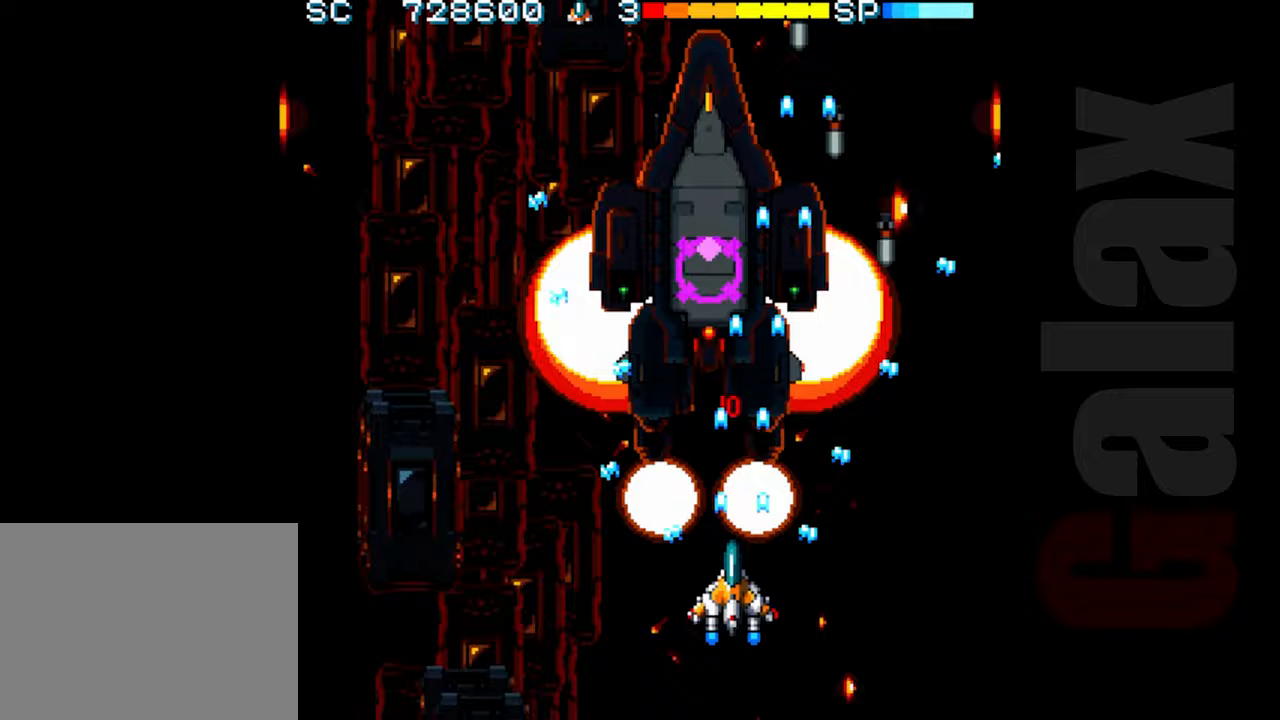
{"buttons": ["B"], "left_stick": "center", "events": [[83, "left_stick", "center"], [300, "left_stick", "left"], [400, "left_stick", "center"]]}
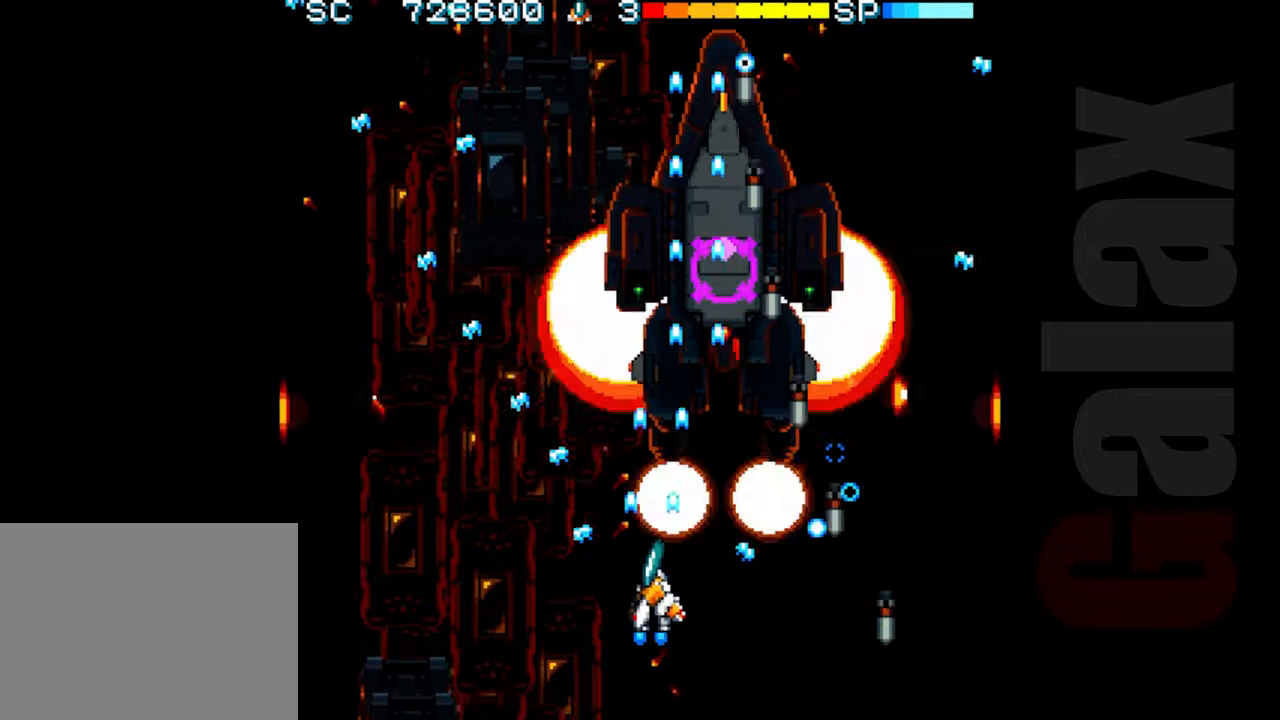
{"buttons": ["R2"], "left_stick": "down-left", "events": [[67, "left_stick", "left"], [200, "left_stick", "up"], [267, "left_stick", "right"], [317, "R2", "down"], [333, "B", "up"], [367, "left_stick", "down"], [467, "left_stick", "down-left"]]}
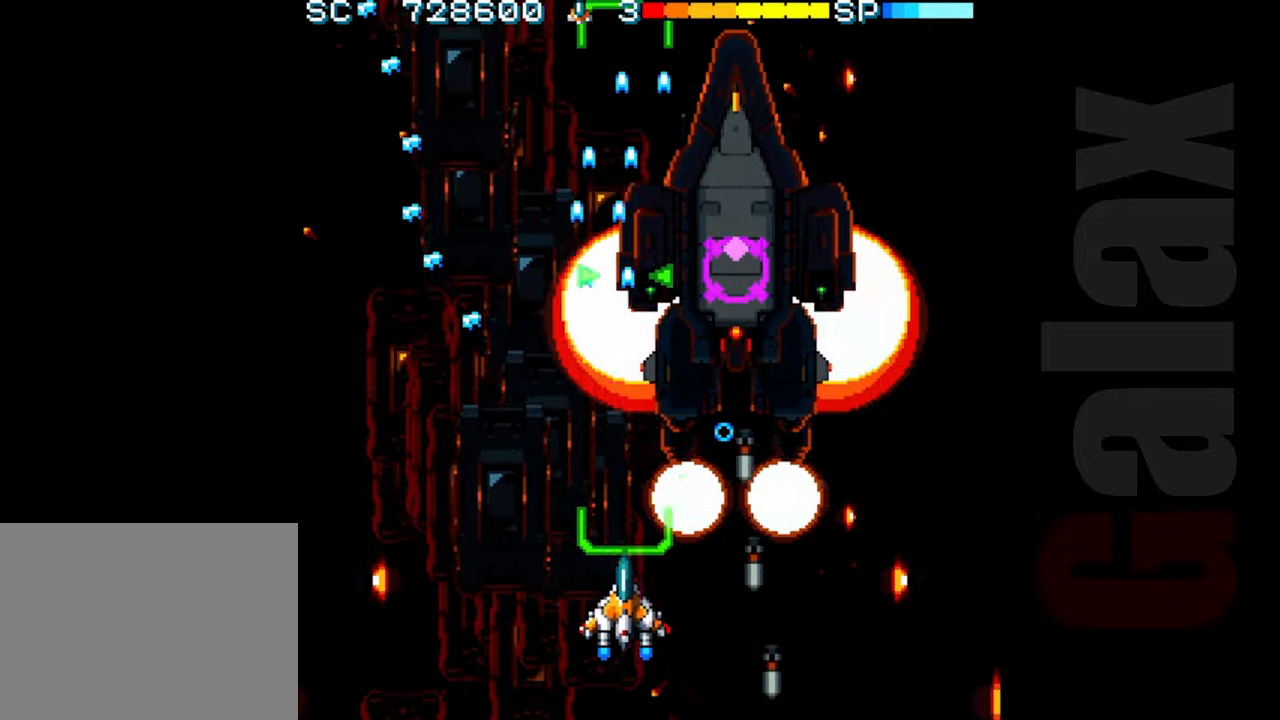
{"buttons": ["R2"], "left_stick": "center", "events": [[100, "left_stick", "center"], [250, "left_stick", "left"], [367, "left_stick", "center"]]}
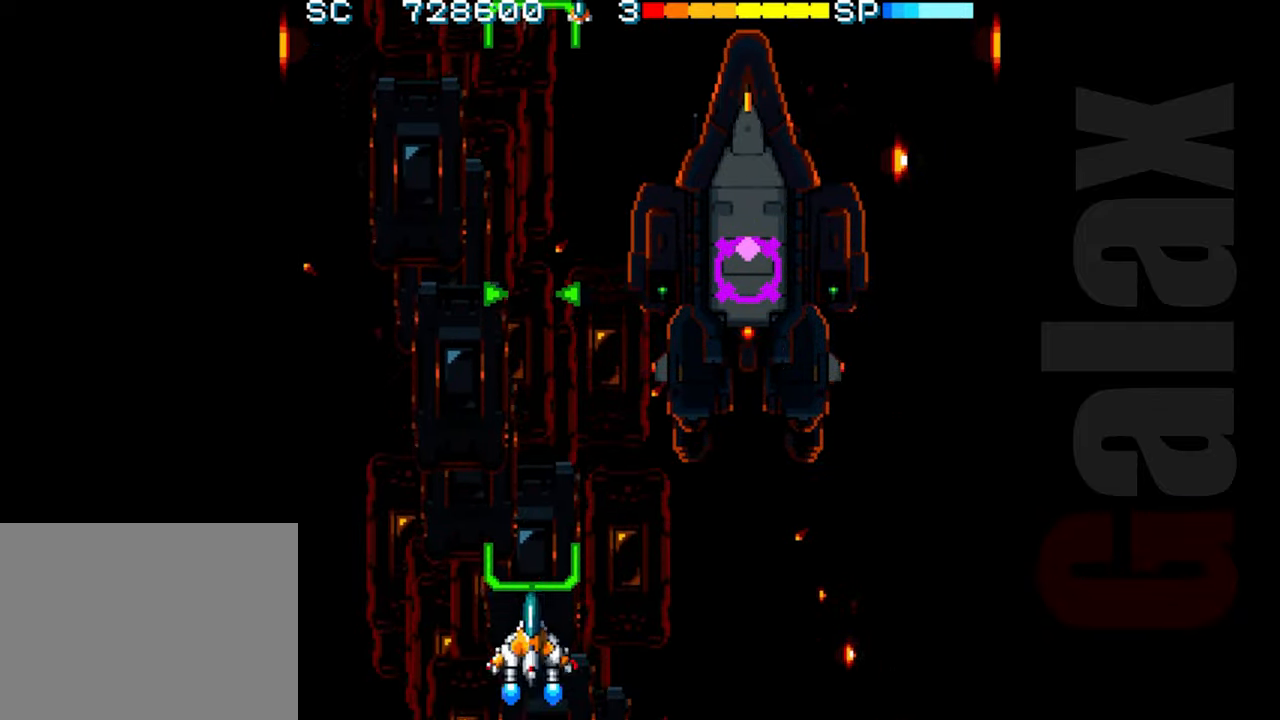
{"buttons": ["R2"], "left_stick": "center", "events": [[100, "left_stick", "up-left"], [233, "left_stick", "right"], [333, "left_stick", "center"]]}
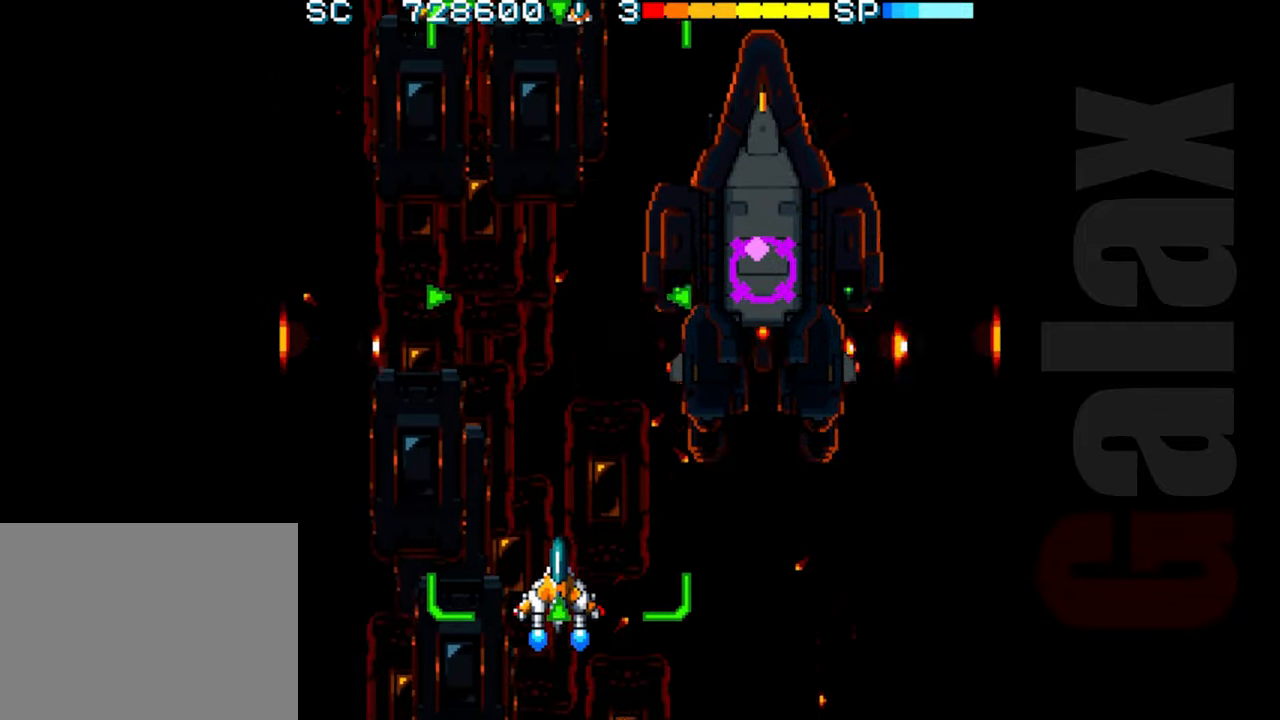
{"buttons": ["R2"], "left_stick": "center", "events": [[333, "left_stick", "down-right"], [450, "left_stick", "center"]]}
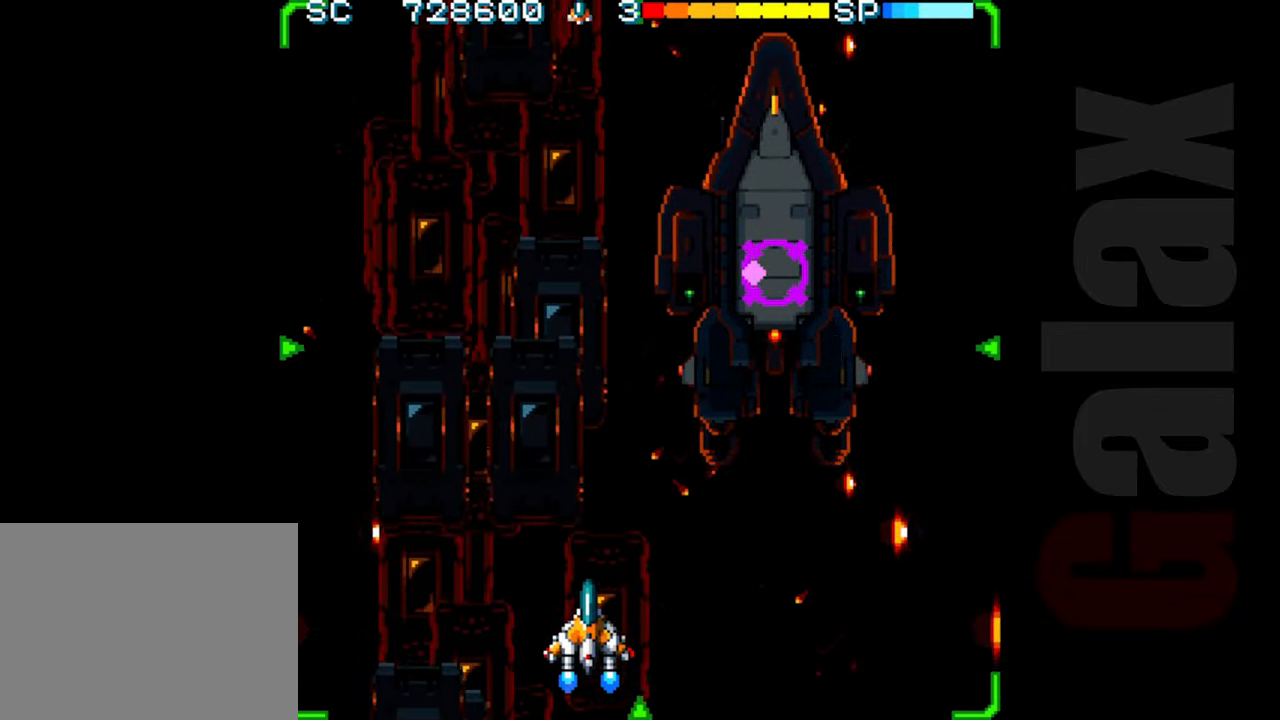
{"buttons": ["R2"], "left_stick": "center", "events": [[250, "left_stick", "right"], [333, "left_stick", "center"]]}
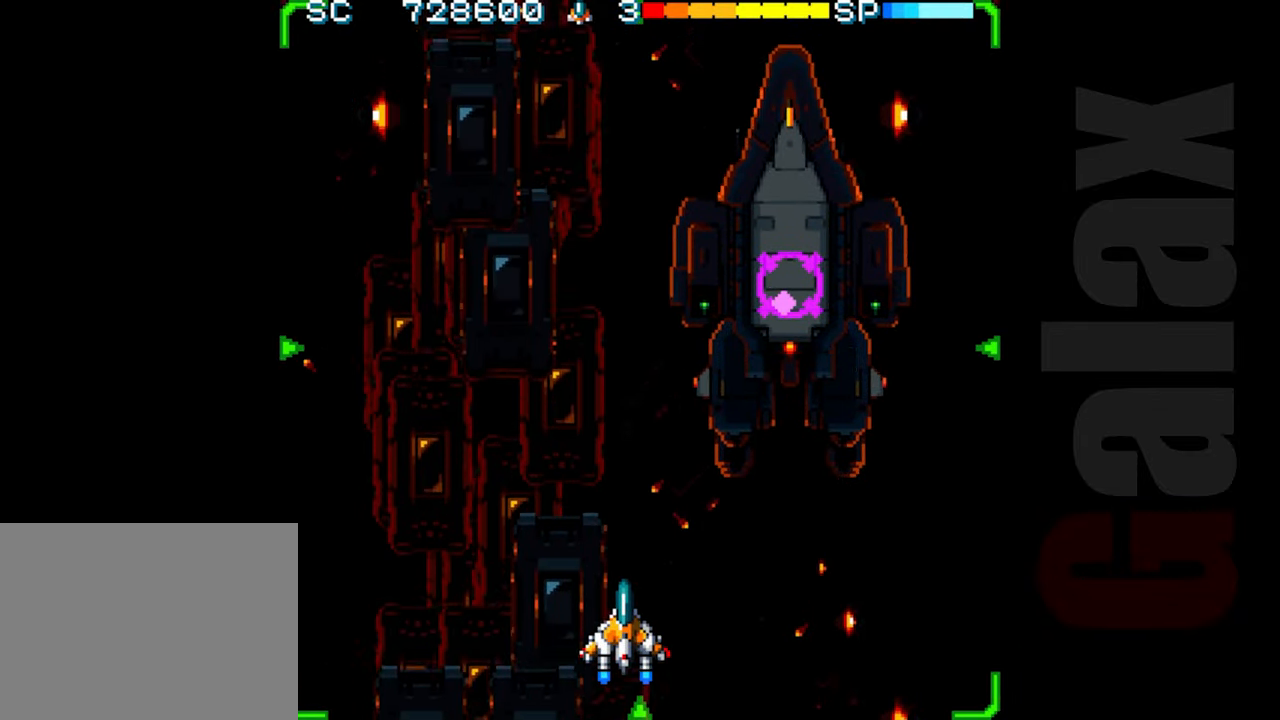
{"buttons": ["R2"], "left_stick": "center", "events": []}
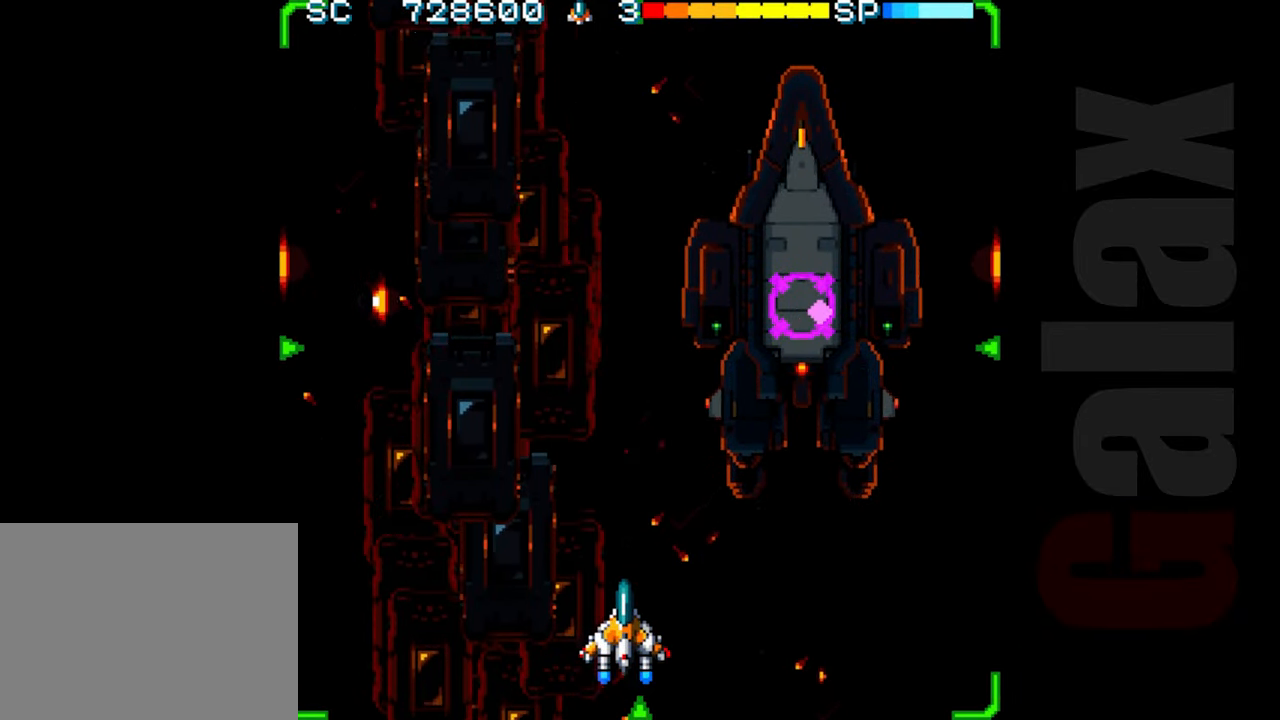
{"buttons": ["R2"], "left_stick": "center", "events": []}
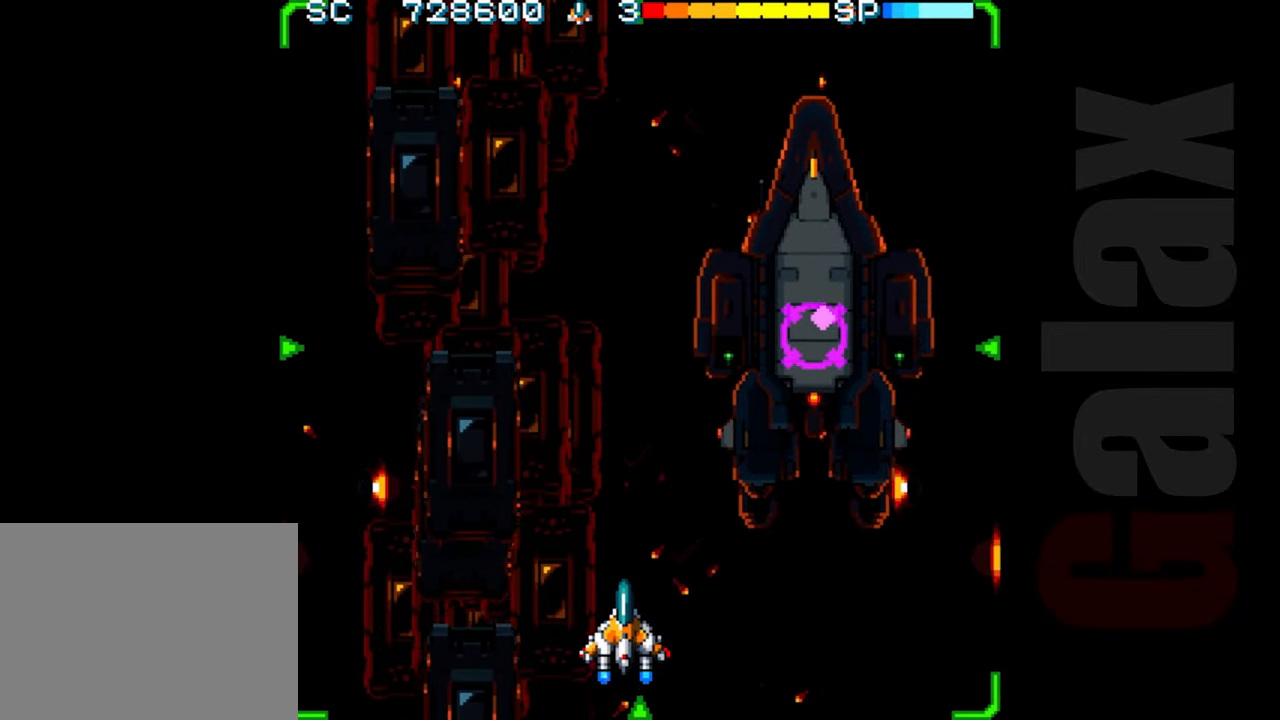
{"buttons": ["R2"], "left_stick": "center", "events": []}
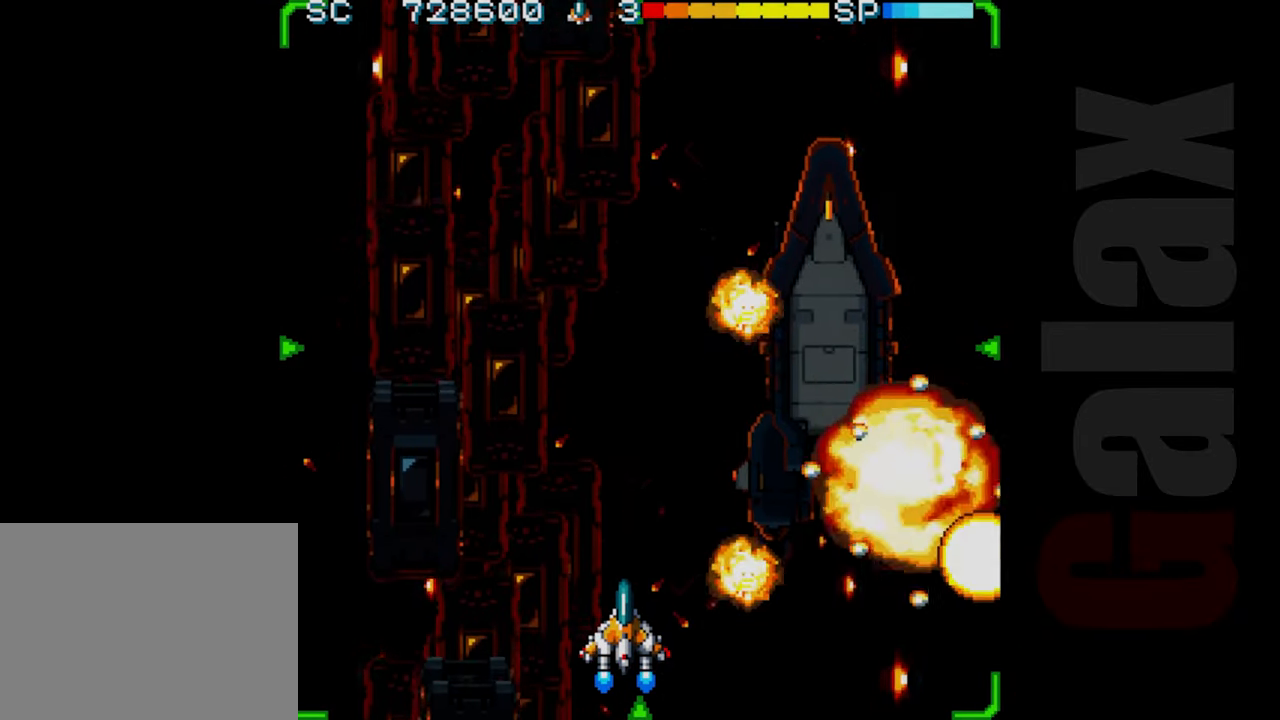
{"buttons": ["R2"], "left_stick": "center", "events": []}
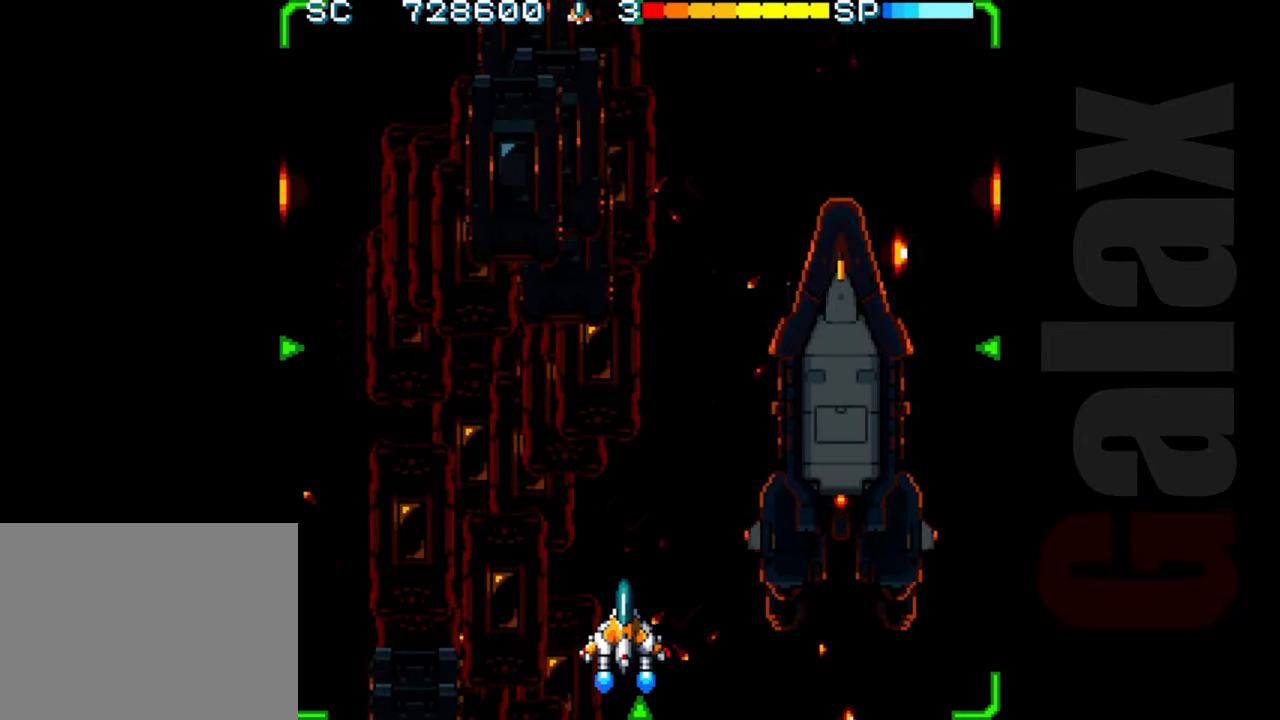
{"buttons": ["R2"], "left_stick": "left", "events": [[33, "left_stick", "right"], [217, "left_stick", "up"], [367, "left_stick", "left"]]}
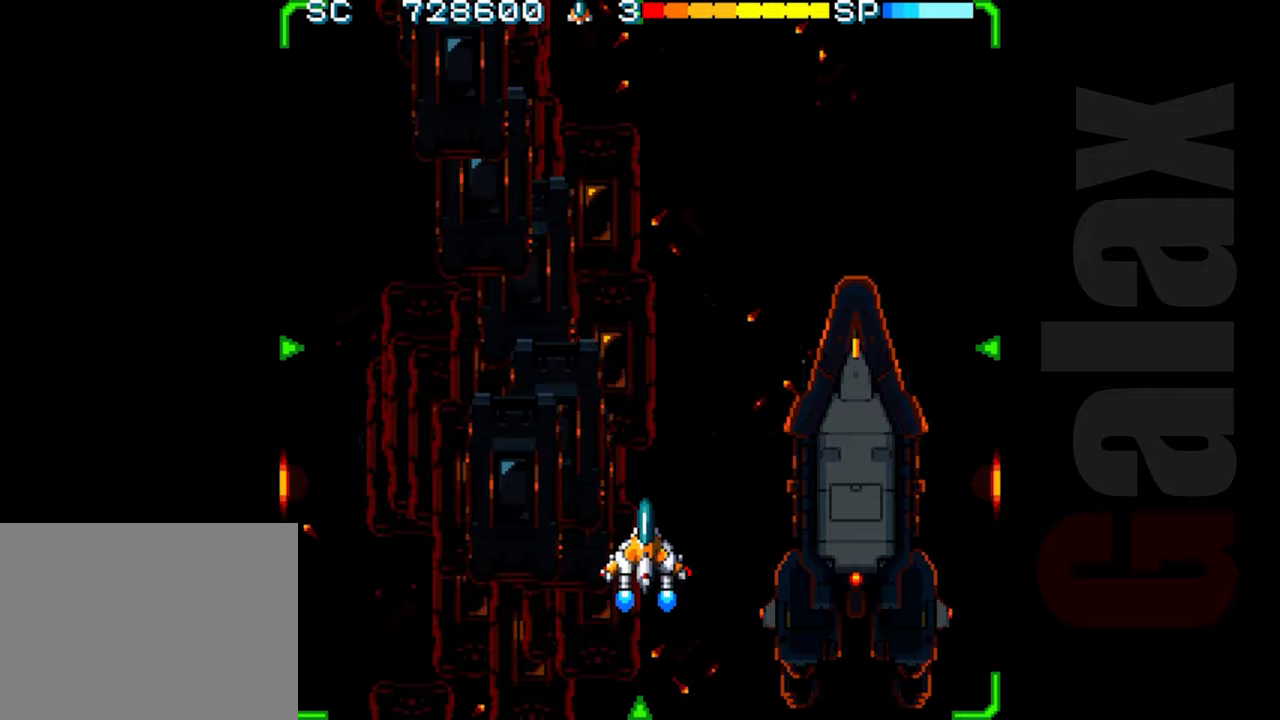
{"buttons": ["R2"], "left_stick": "center", "events": [[50, "left_stick", "down"], [117, "left_stick", "center"], [367, "left_stick", "left"], [450, "left_stick", "center"]]}
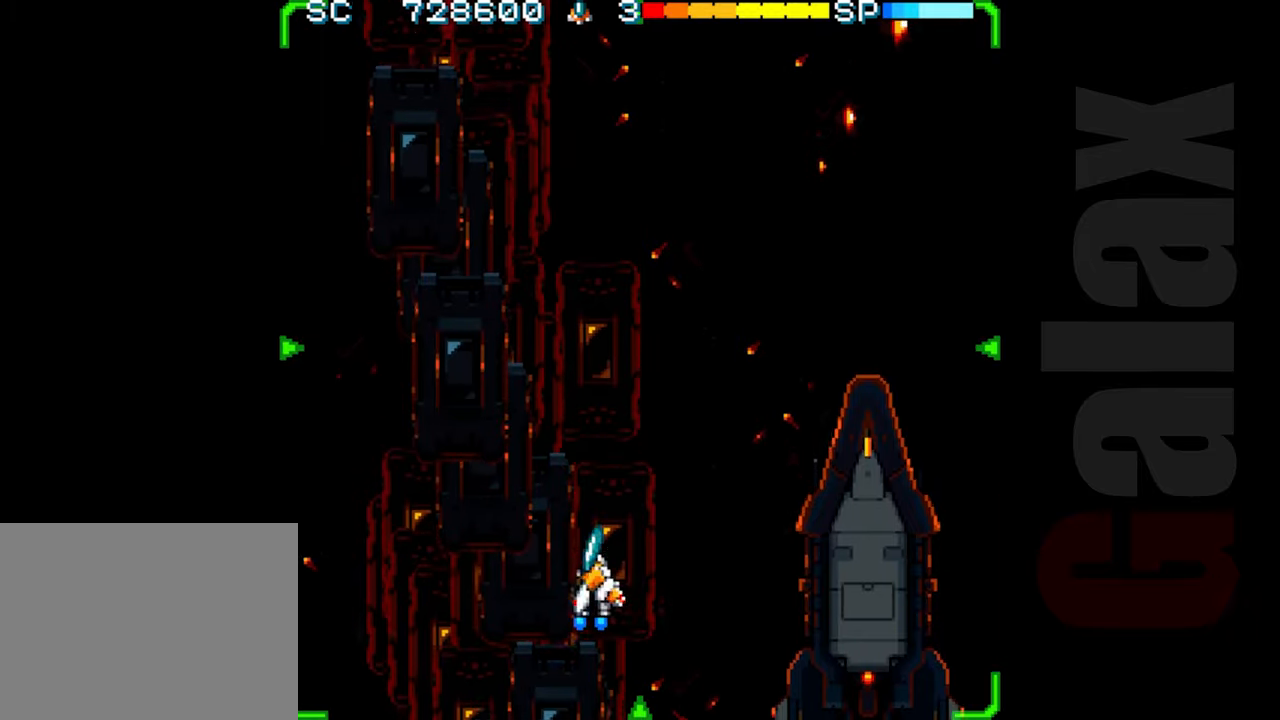
{"buttons": [], "left_stick": "center", "events": [[267, "R2", "up"]]}
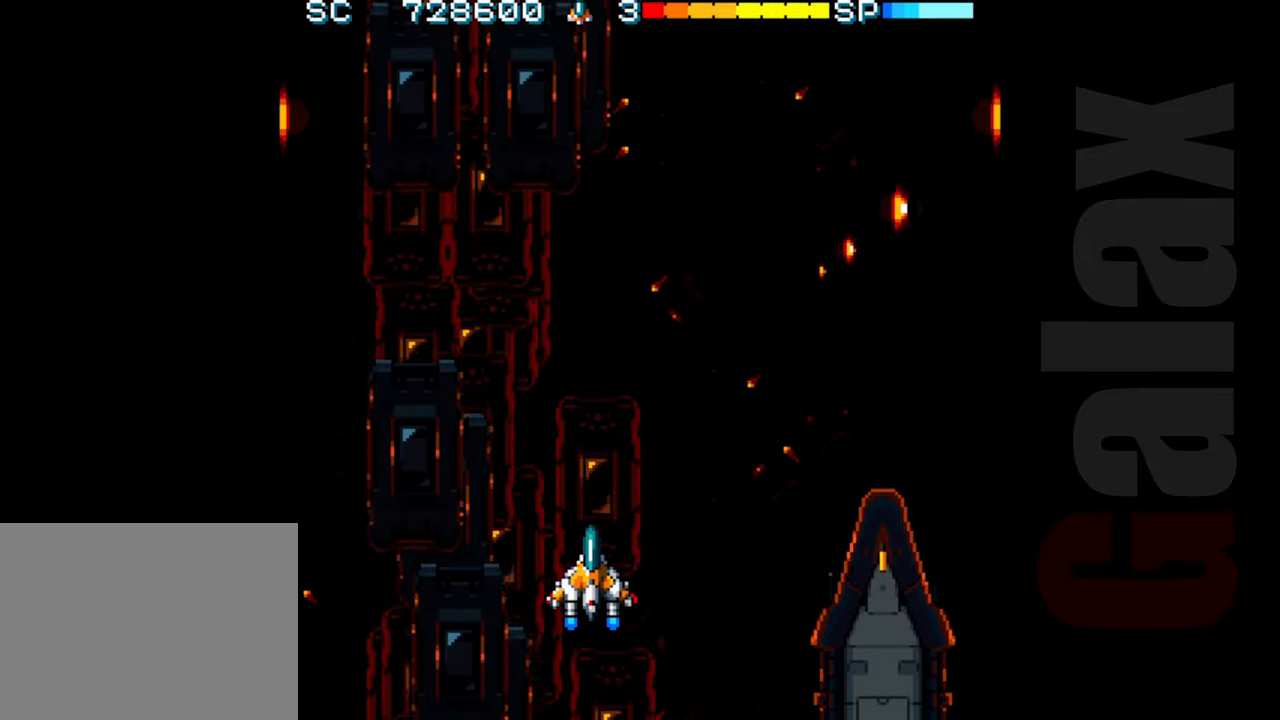
{"buttons": [], "left_stick": "center", "events": []}
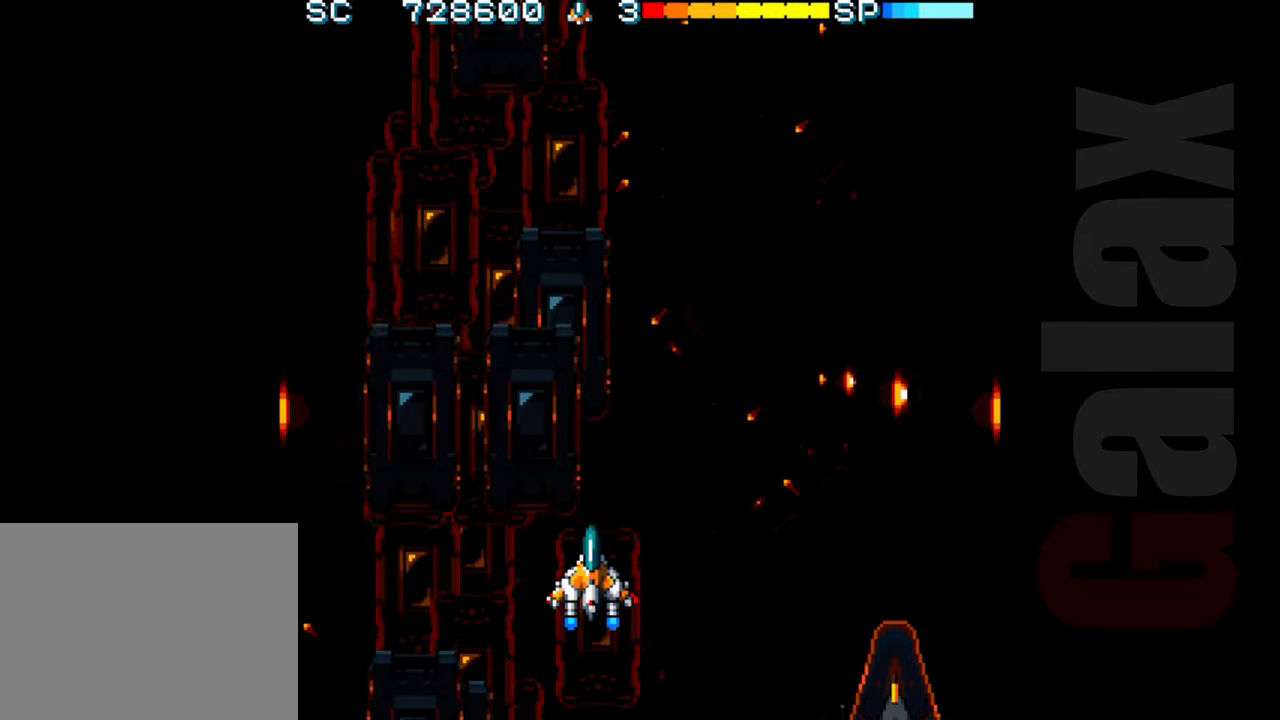
{"buttons": [], "left_stick": "center", "events": []}
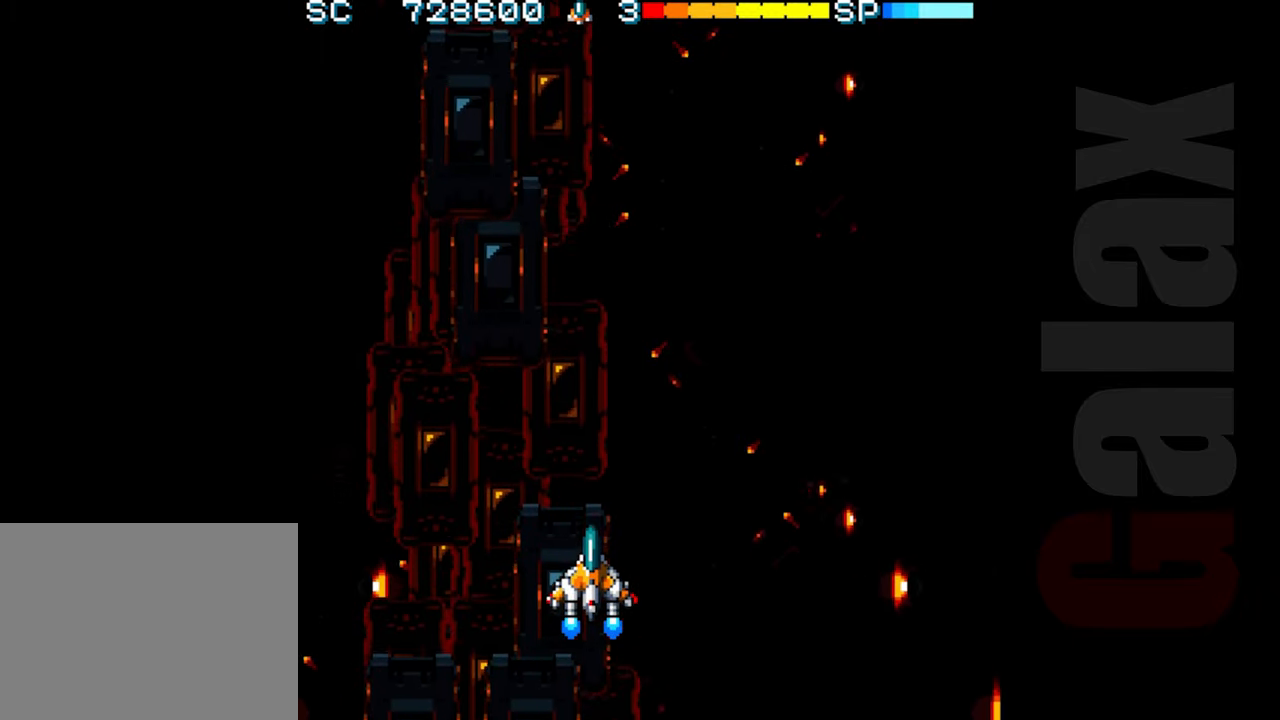
{"buttons": ["R2"], "left_stick": "center", "events": [[67, "left_stick", "down"], [267, "left_stick", "center"], [317, "R2", "down"]]}
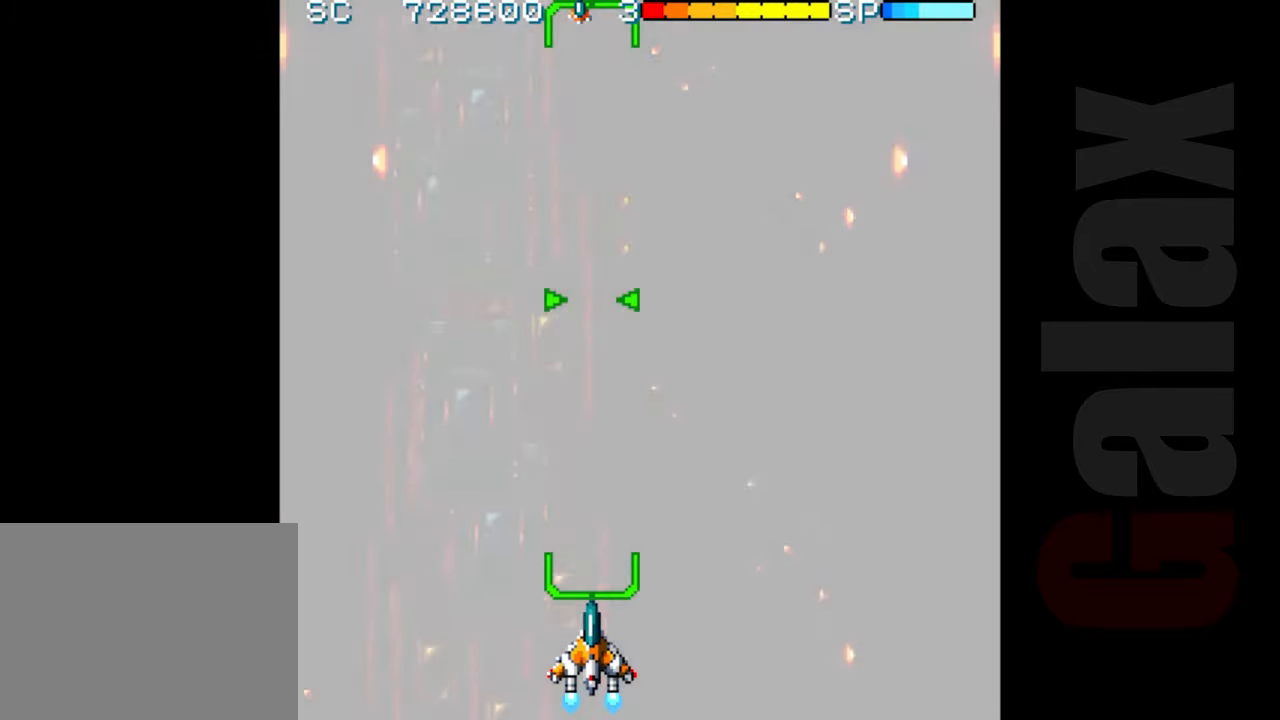
{"buttons": ["R2"], "left_stick": "right", "events": [[467, "left_stick", "right"]]}
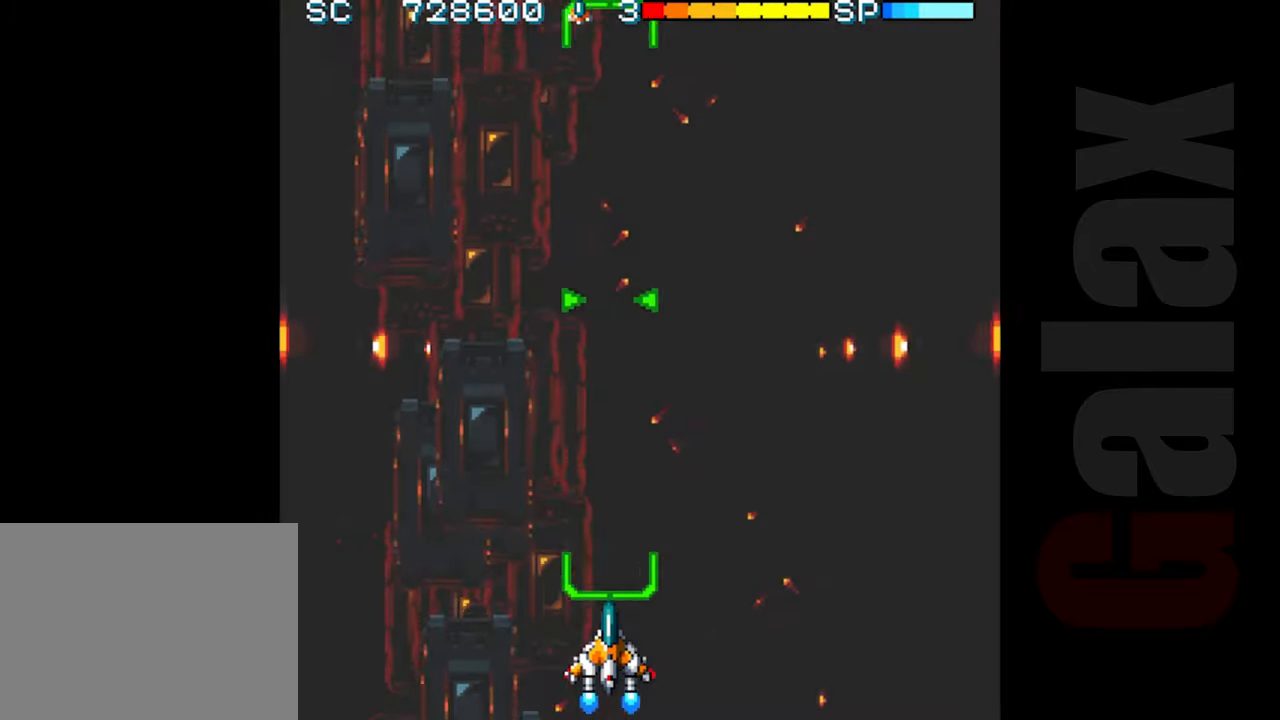
{"buttons": ["R2"], "left_stick": "center", "events": [[33, "left_stick", "center"]]}
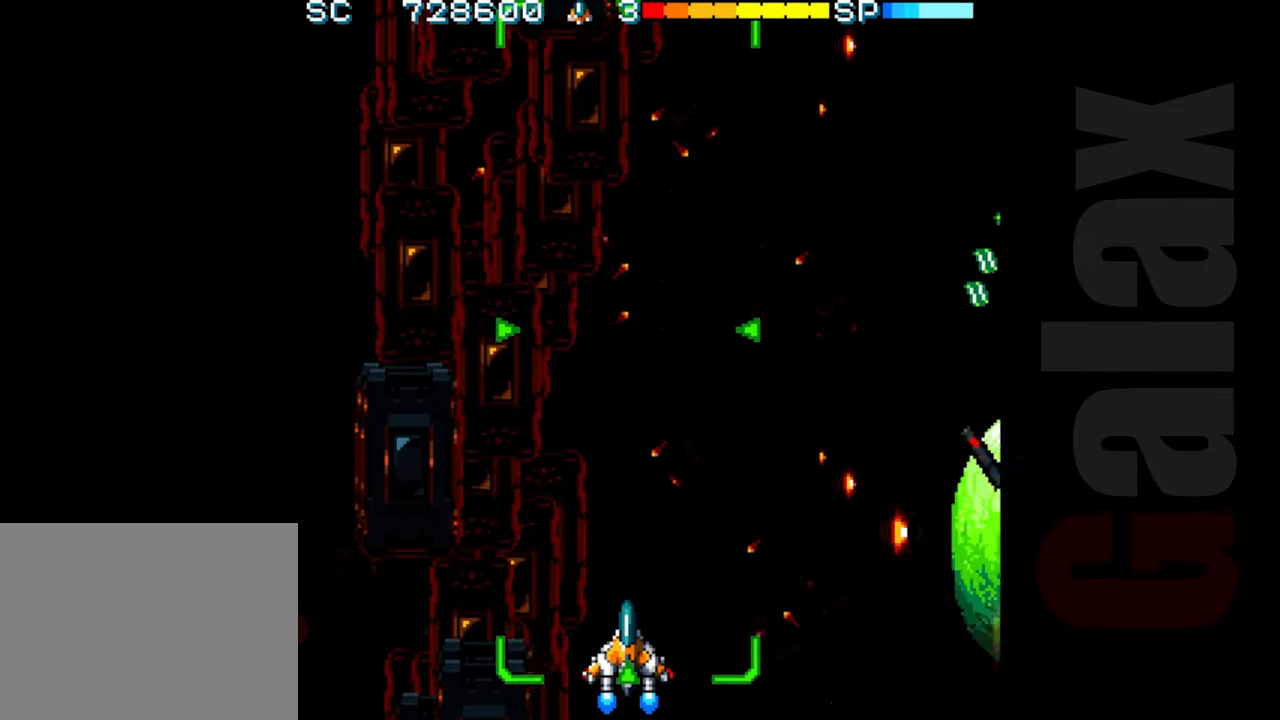
{"buttons": ["R2"], "left_stick": "up-left", "events": [[200, "left_stick", "left"], [300, "left_stick", "center"], [500, "left_stick", "up-left"]]}
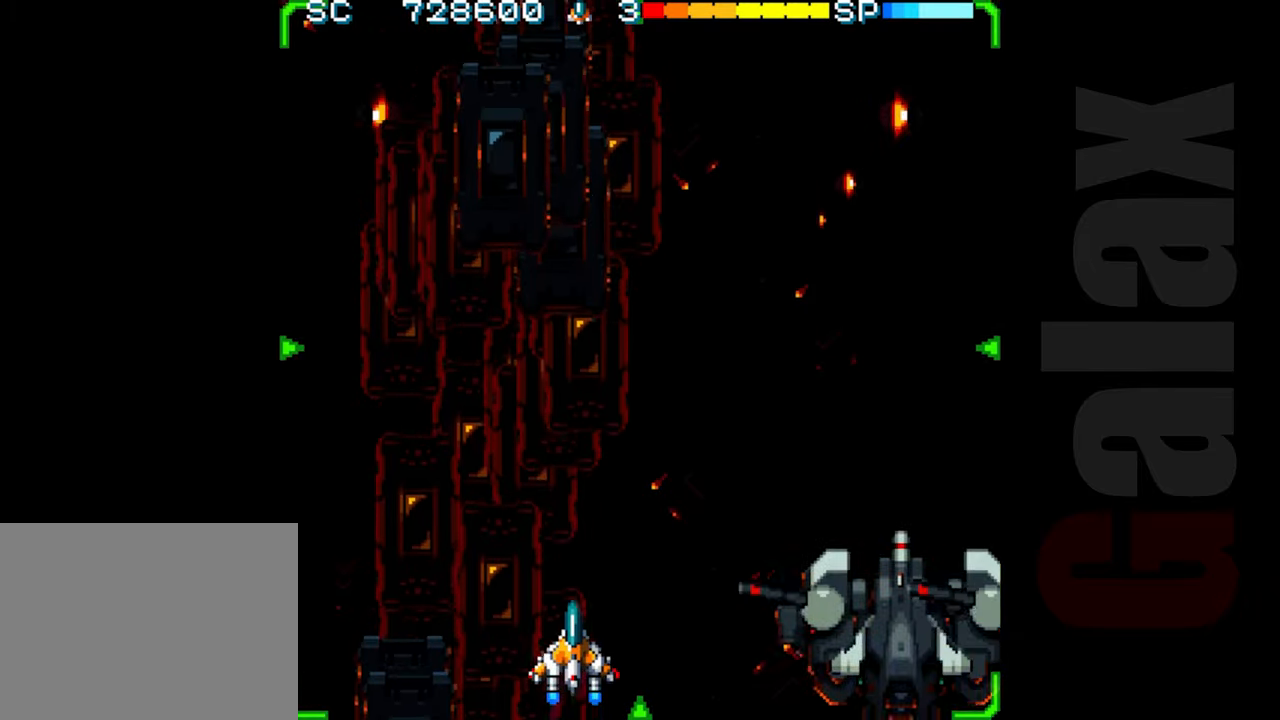
{"buttons": ["R2"], "left_stick": "up-right", "events": [[167, "left_stick", "up"], [483, "left_stick", "up-right"]]}
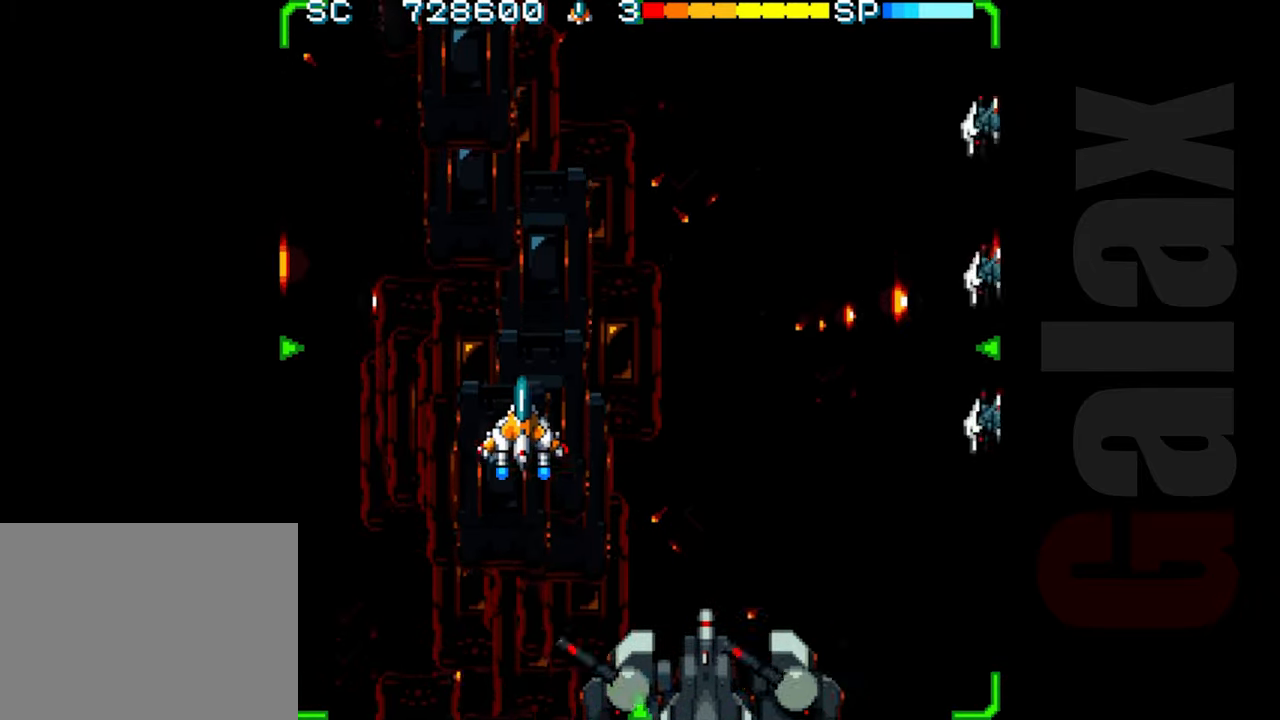
{"buttons": ["R2"], "left_stick": "center", "events": [[250, "left_stick", "center"], [350, "left_stick", "left"], [467, "left_stick", "center"]]}
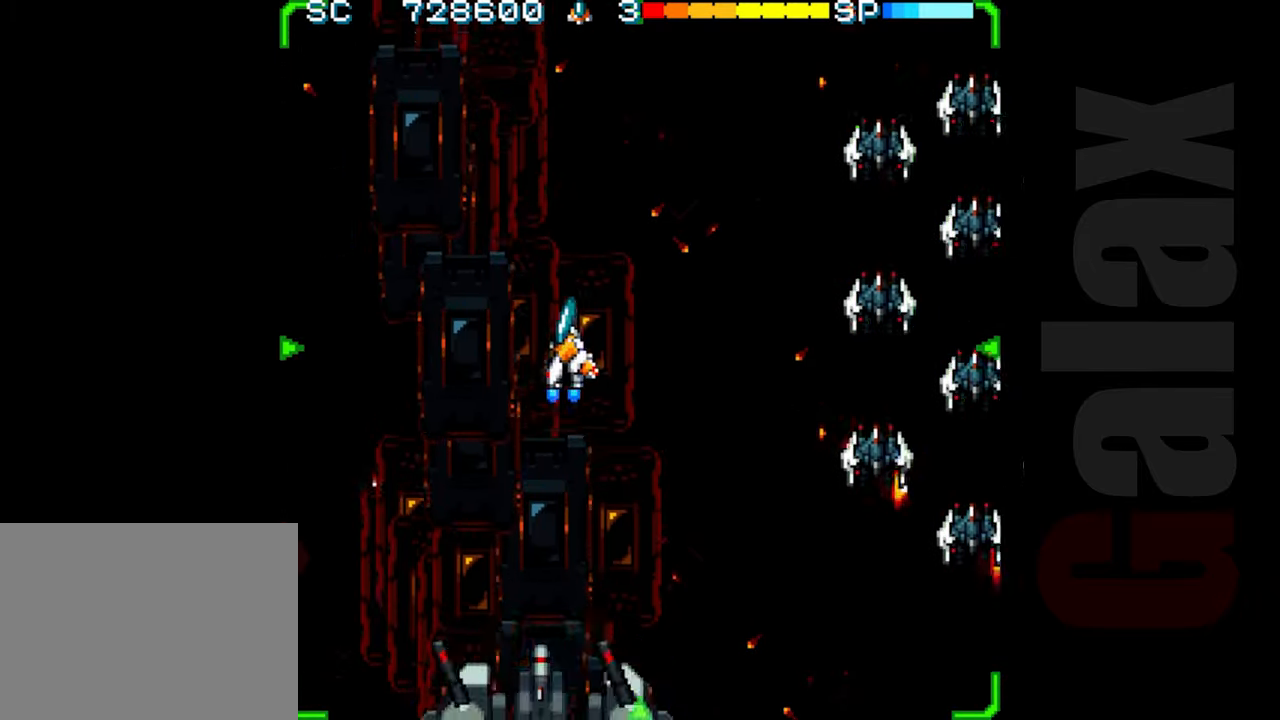
{"buttons": ["R2"], "left_stick": "center", "events": [[167, "left_stick", "down"], [400, "left_stick", "center"]]}
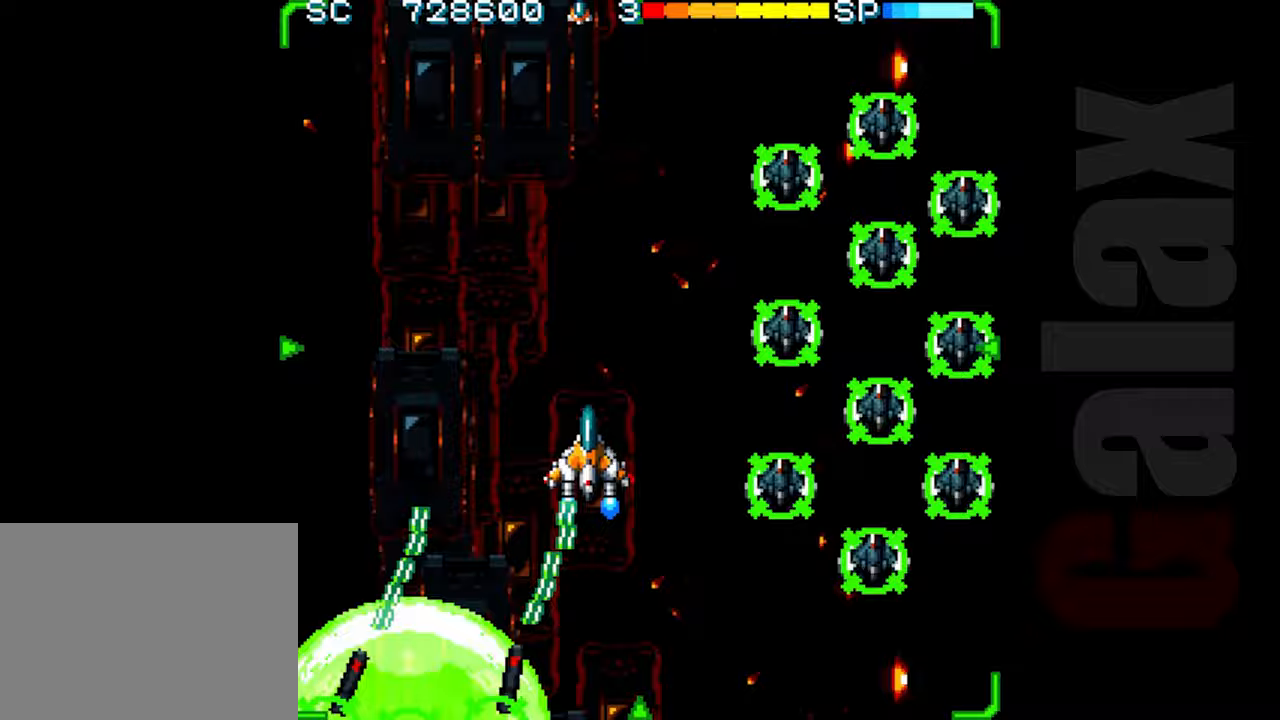
{"buttons": ["B"], "left_stick": "center", "events": [[50, "R2", "up"], [150, "B", "down"], [167, "X", "down"], [183, "R2", "down"], [267, "left_stick", "down-right"], [300, "R2", "up"], [300, "X", "up"], [433, "left_stick", "center"]]}
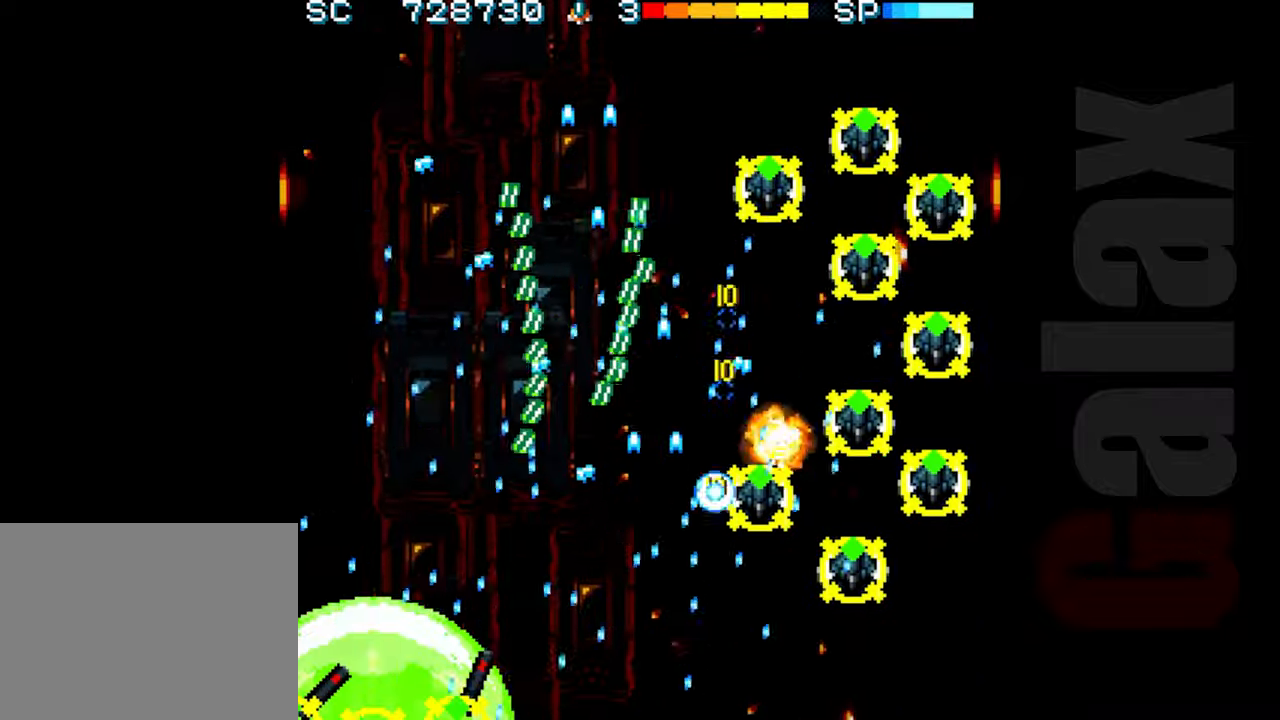
{"buttons": ["B"], "left_stick": "right", "events": [[83, "left_stick", "down-right"], [400, "left_stick", "right"]]}
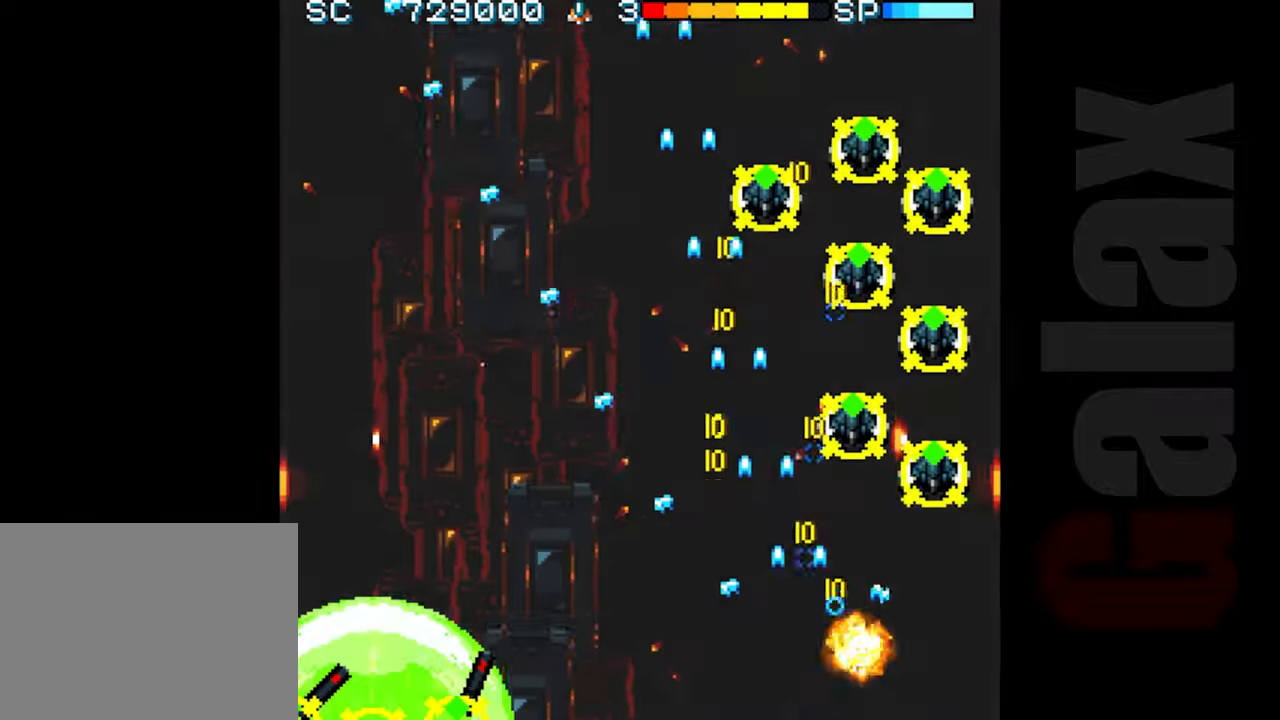
{"buttons": ["B"], "left_stick": "up-left", "events": [[67, "left_stick", "up"], [217, "left_stick", "center"], [400, "left_stick", "up-left"]]}
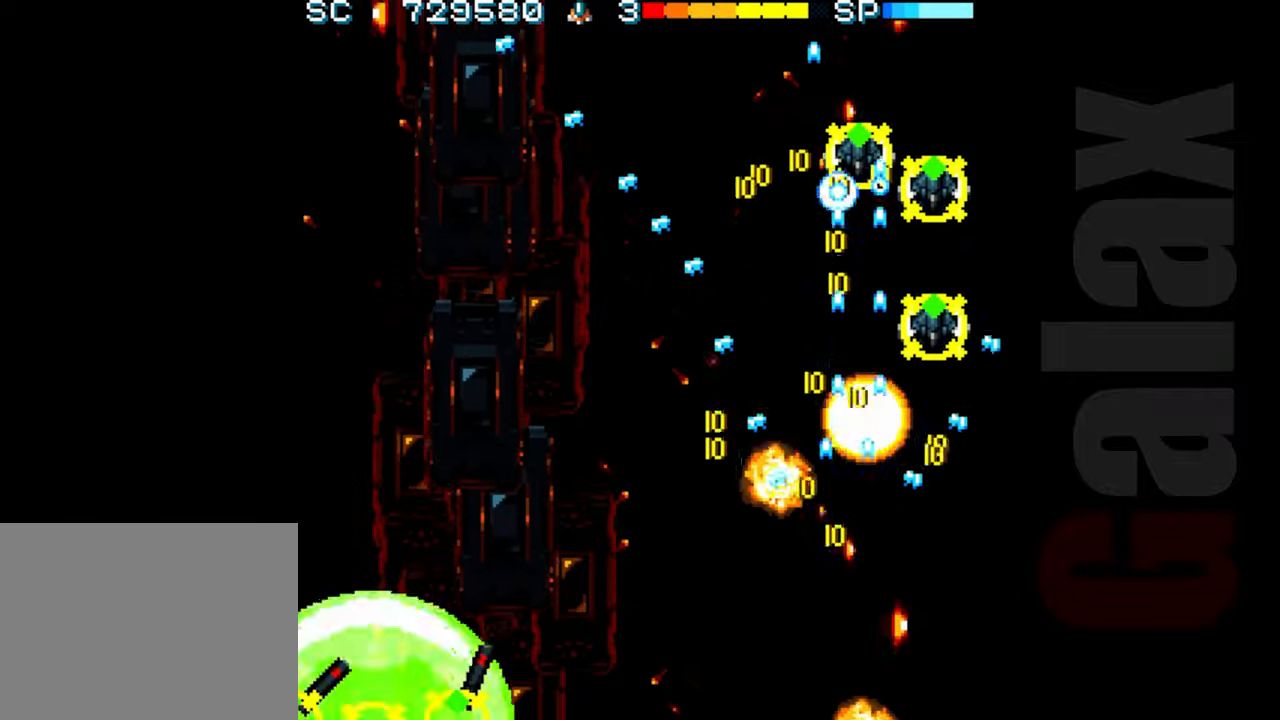
{"buttons": ["B"], "left_stick": "down", "events": [[83, "left_stick", "center"], [267, "left_stick", "down-right"], [467, "left_stick", "down"]]}